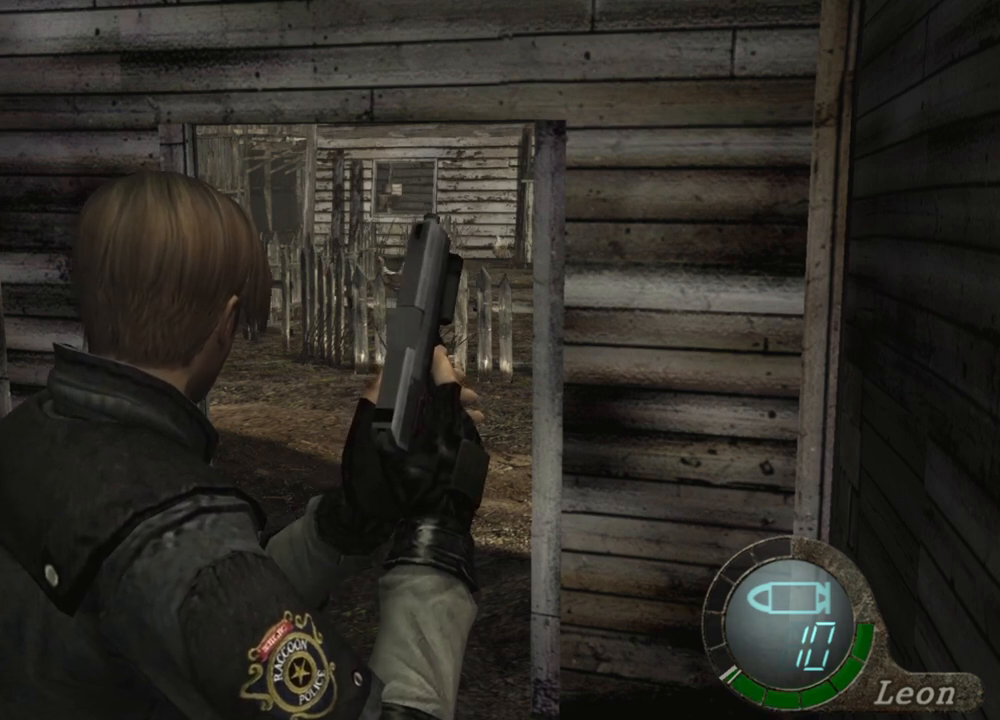
Gameplay with keyboard and mouse; each line is a JSON object with the keys and mouse buttons held at the frame after it. "events" lists presses ("down") and releases ("up") of "1", "2", "3", "4", "5", "a", "alt", "b", "c", "ctrl", "d", "e", "f", "g", "q", "r", "s", "shift", "space", "t", "tab", "tilde", "v", "w", "x", "z", "mouse_left", "mouse_wheel", "mouse_right", "mouse_mb4" and "mouse_mb5" between this image and that frame as [ms after this image, input, new state], when the widget could be followed in between. "mouse_left", "mouse_wheel", "mouse_right", "mouse_mb4", "mouse_mb5" = the "left", "wheel", "right", "mb4", "mb5" buttons of the "mouse" list. No other keys are recorded. "wheel" means that the mouse wheel is clicked or scrolled. Mouse movement is not recorded.
{"keys": ["w"], "mouse": [], "events": [[67, "w", "down"]]}
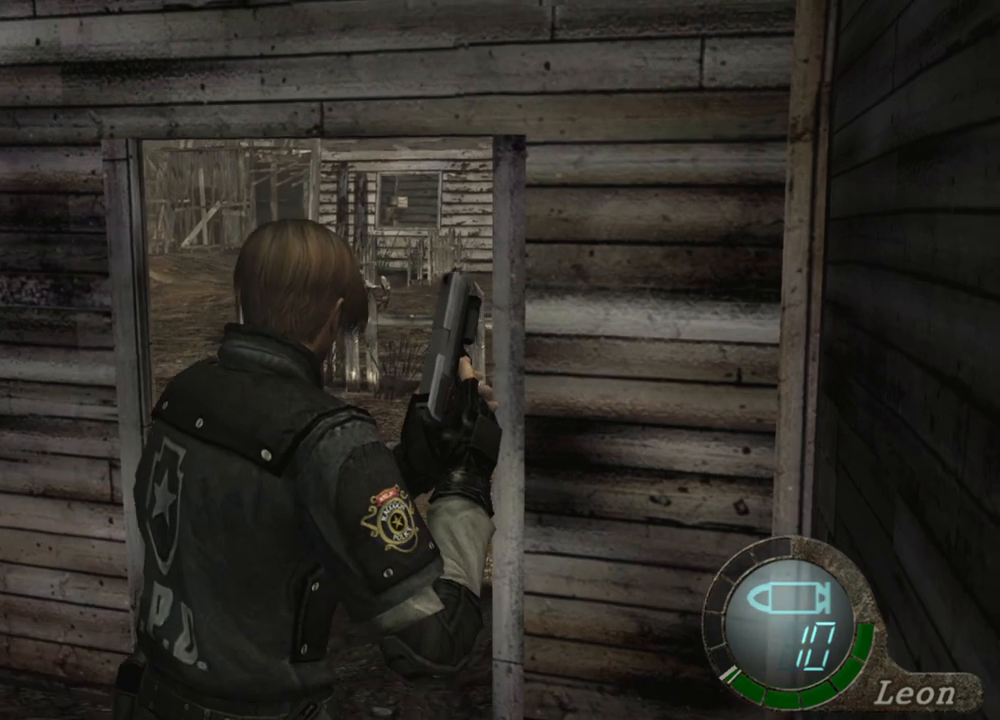
{"keys": [], "mouse": [], "events": [[400, "w", "up"]]}
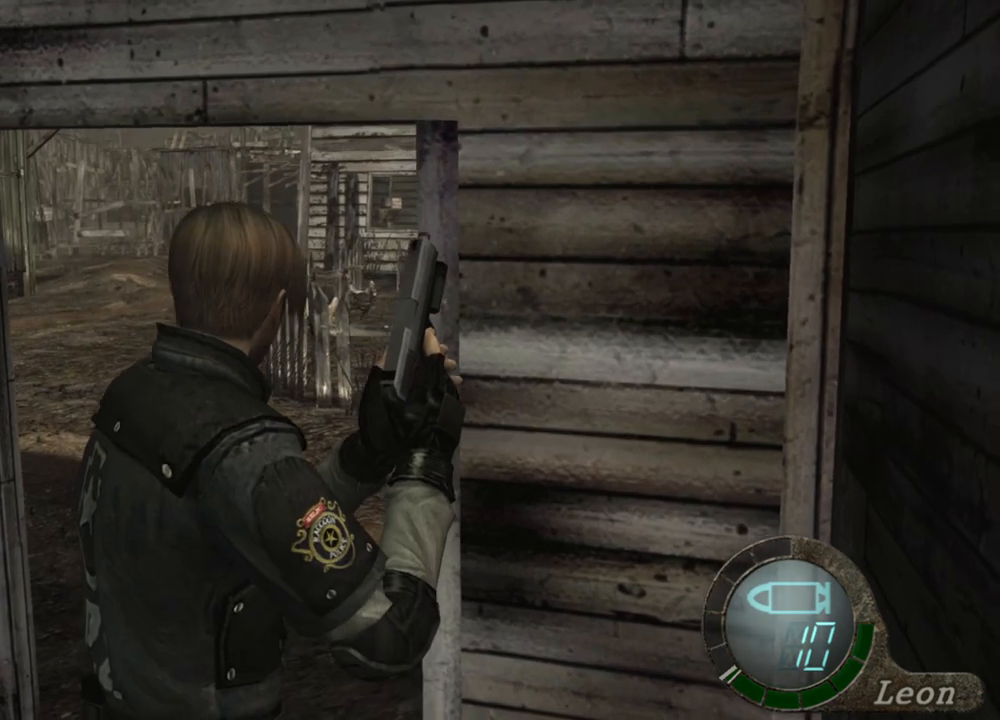
{"keys": [], "mouse": [], "events": []}
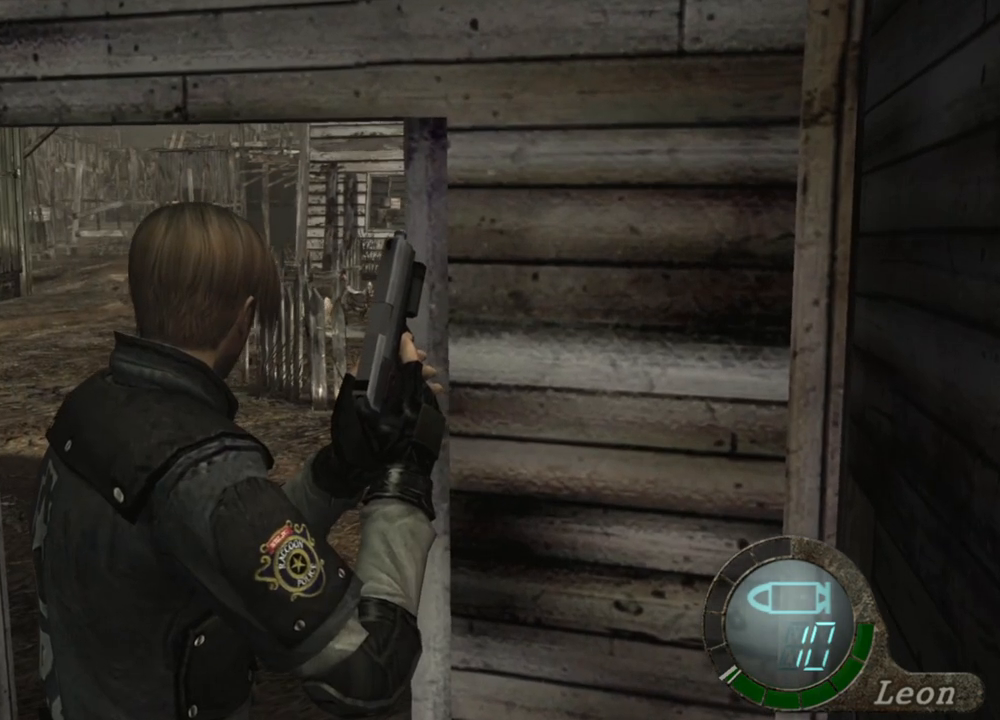
{"keys": ["w"], "mouse": [], "events": [[167, "w", "down"]]}
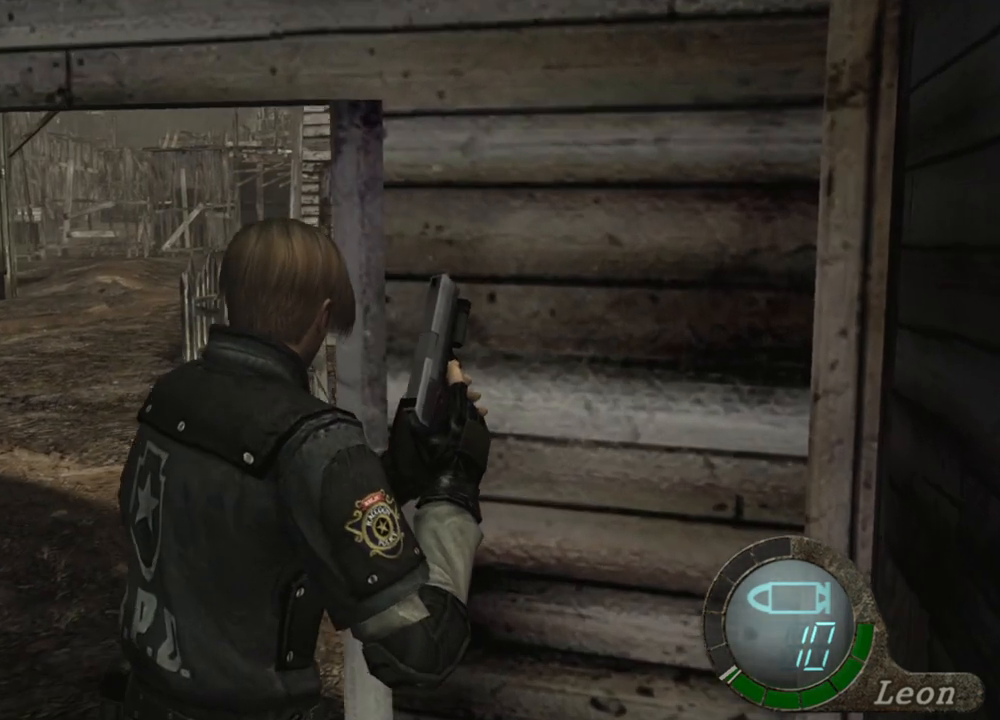
{"keys": ["w"], "mouse": [], "events": []}
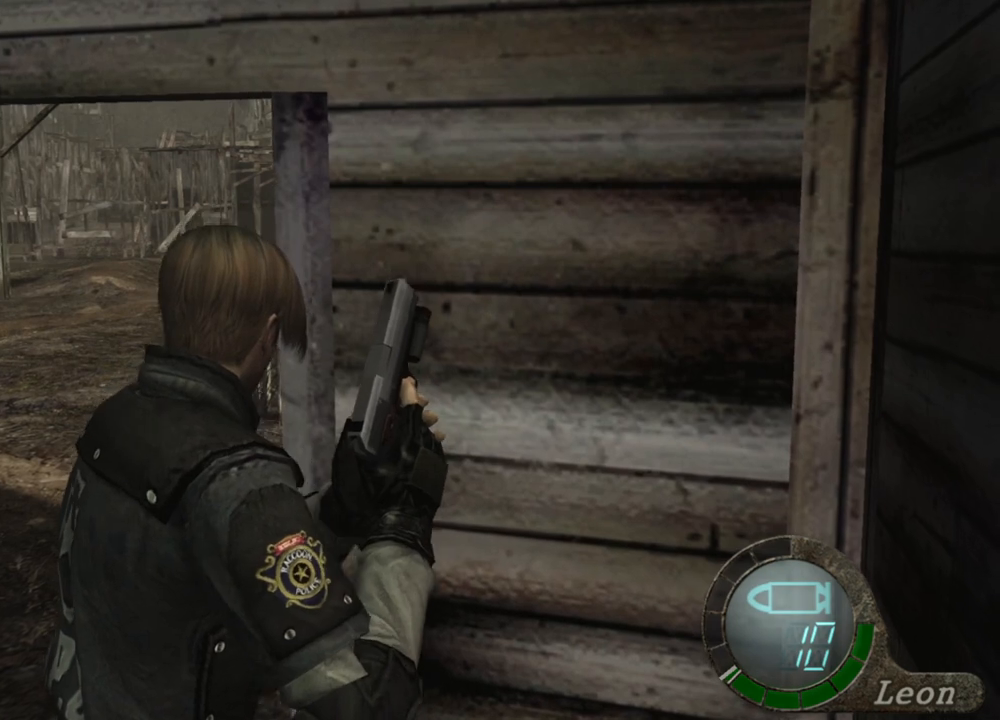
{"keys": [], "mouse": [], "events": [[333, "w", "up"]]}
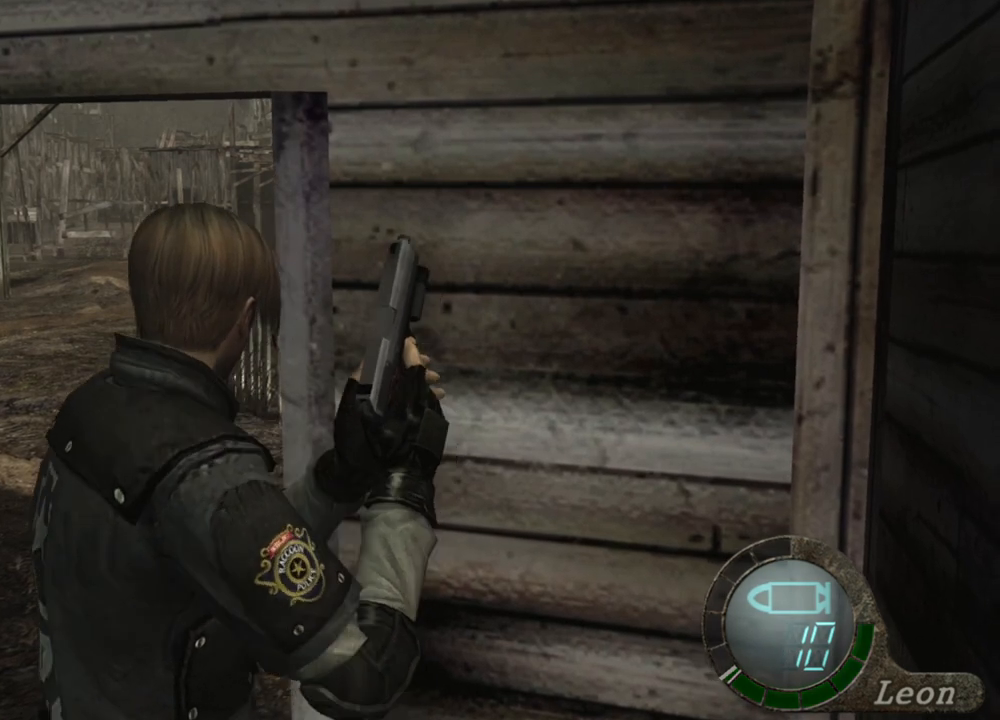
{"keys": ["w"], "mouse": [], "events": [[67, "w", "down"]]}
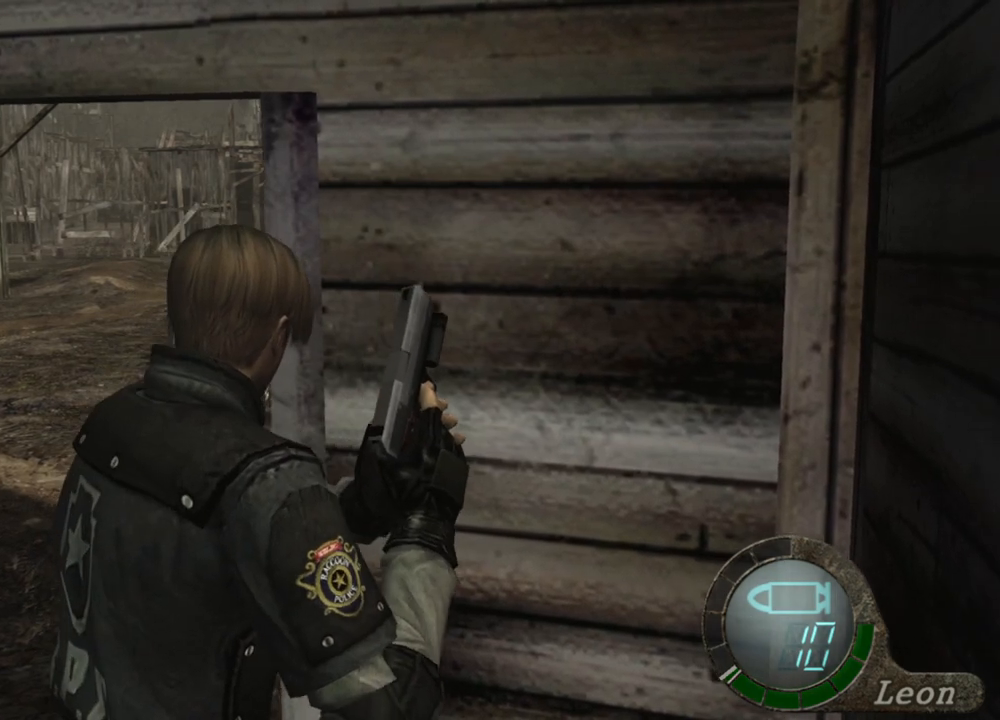
{"keys": [], "mouse": [], "events": [[500, "w", "up"]]}
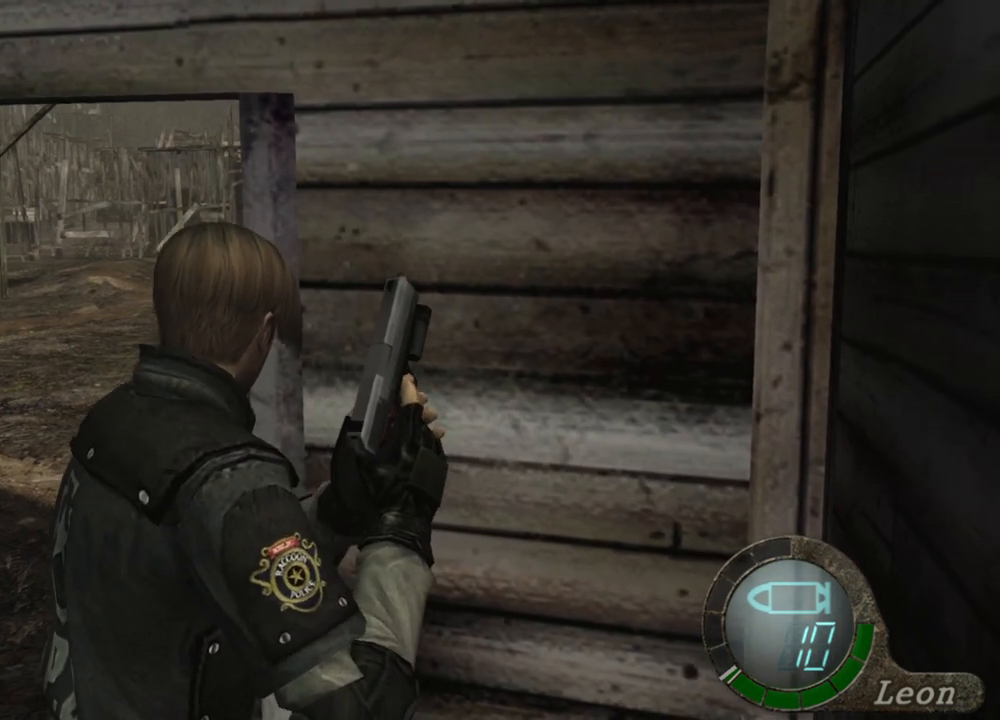
{"keys": [], "mouse": [], "events": []}
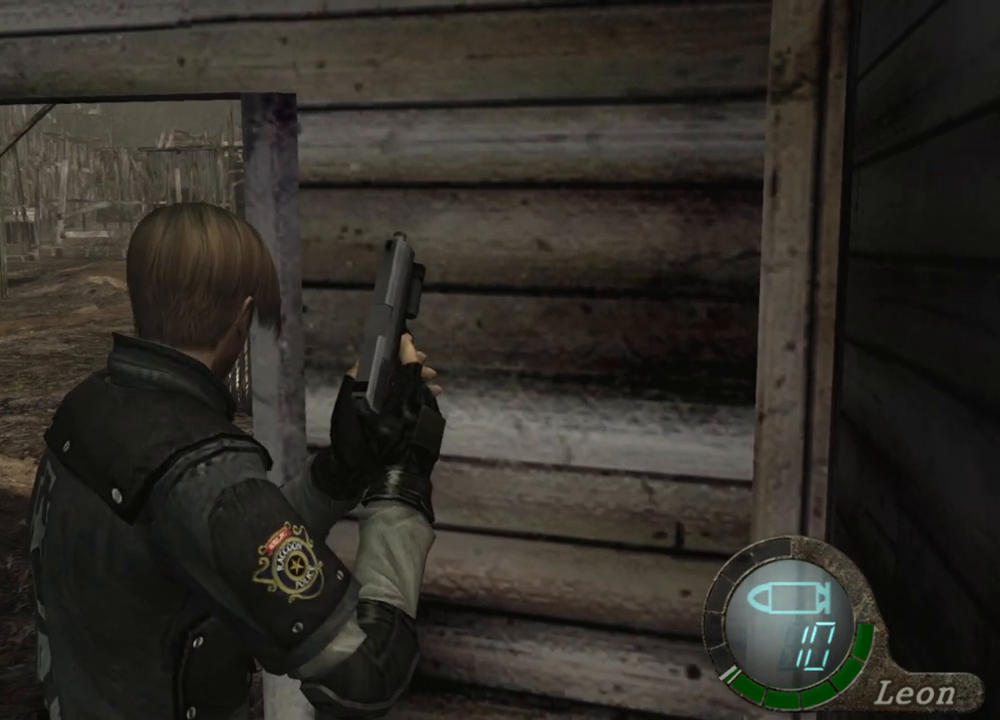
{"keys": [], "mouse": [], "events": [[367, "a", "down"], [467, "a", "up"]]}
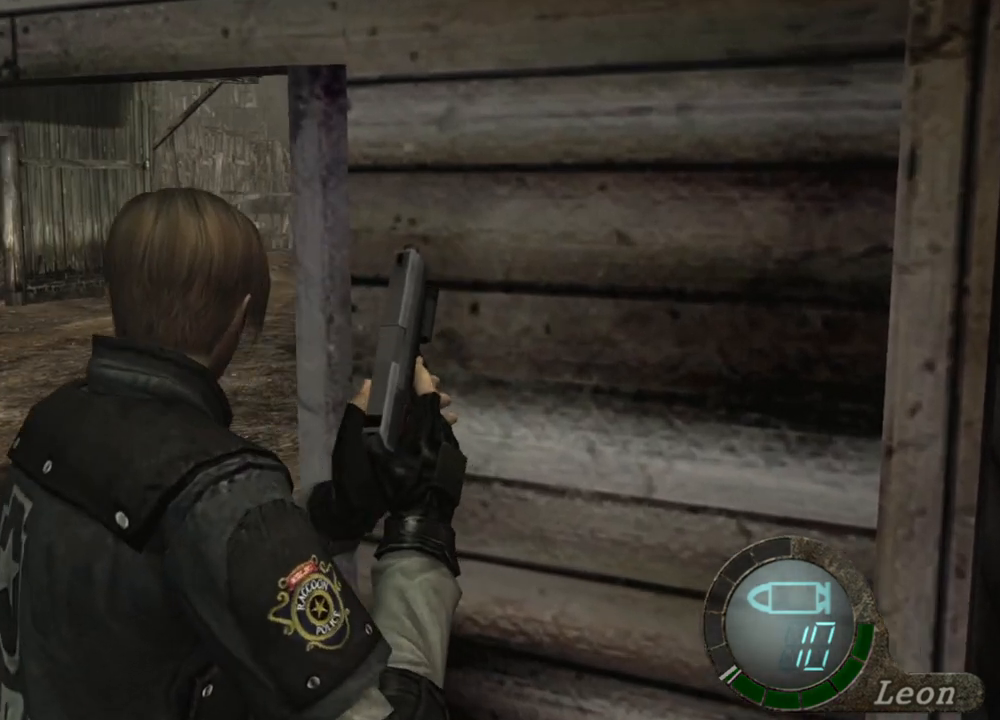
{"keys": [], "mouse": [], "events": [[33, "a", "down"], [133, "a", "up"]]}
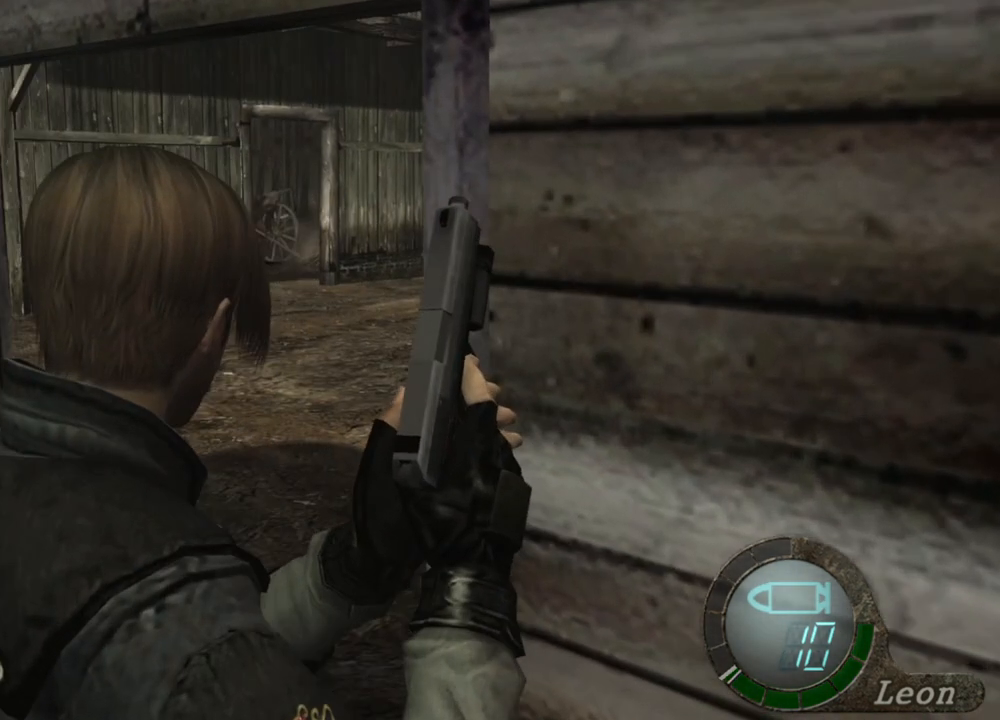
{"keys": [], "mouse": [], "events": []}
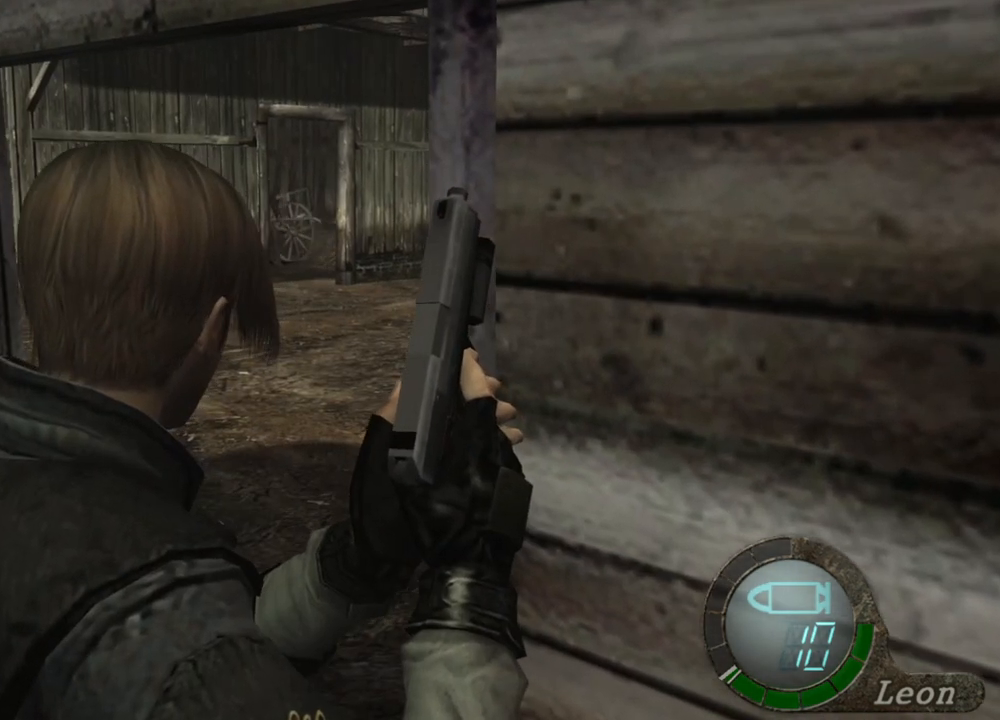
{"keys": [], "mouse": [], "events": []}
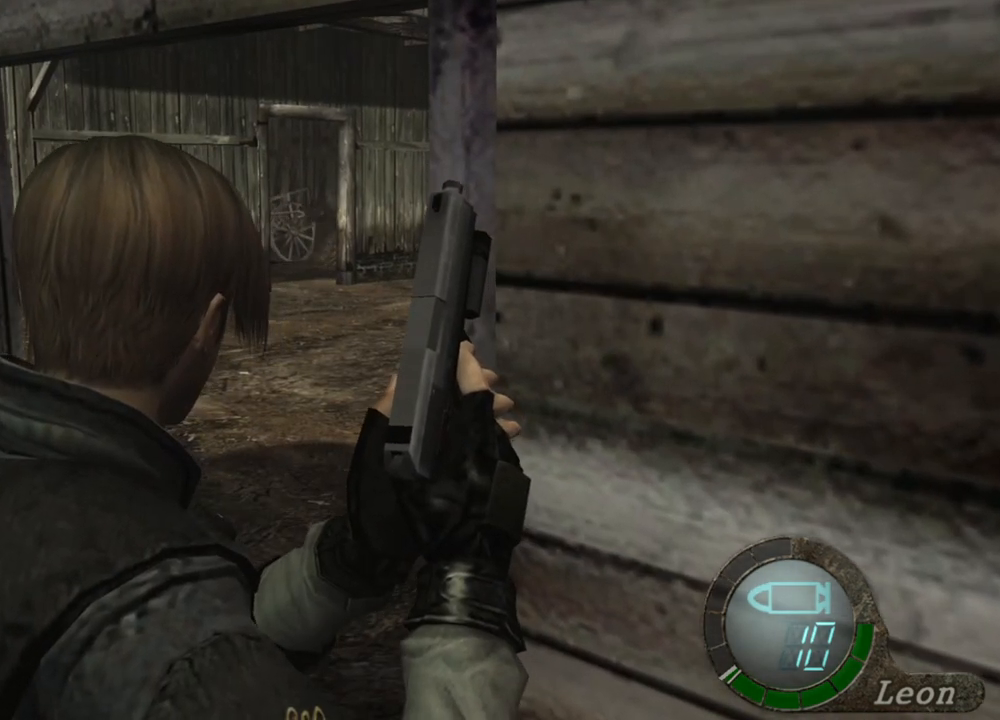
{"keys": [], "mouse": [], "events": []}
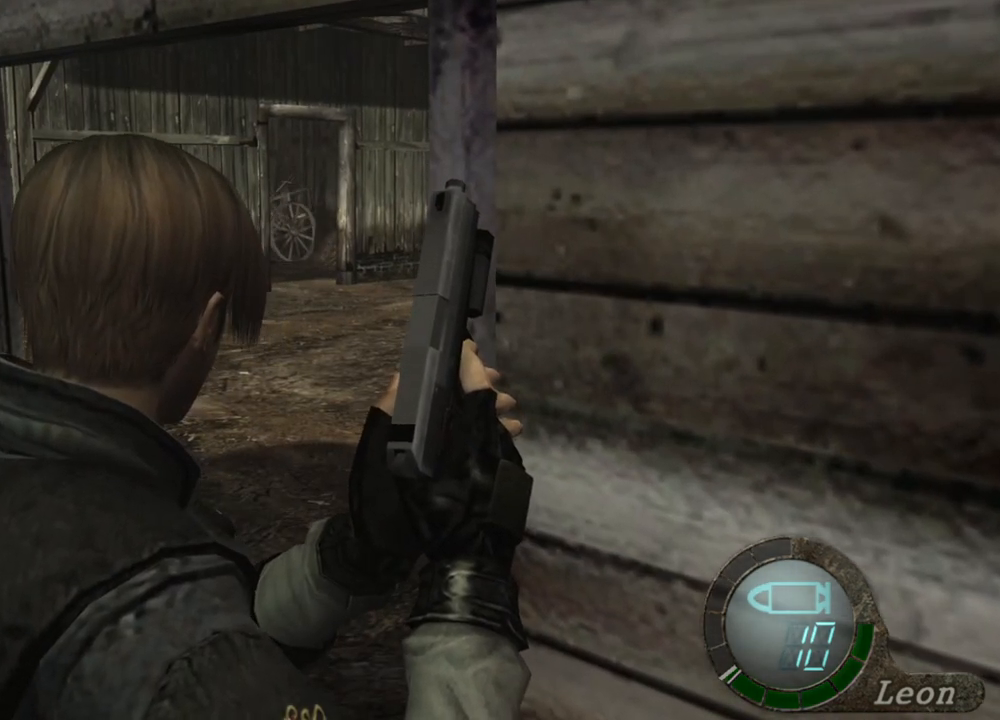
{"keys": ["w"], "mouse": [], "events": [[167, "w", "down"]]}
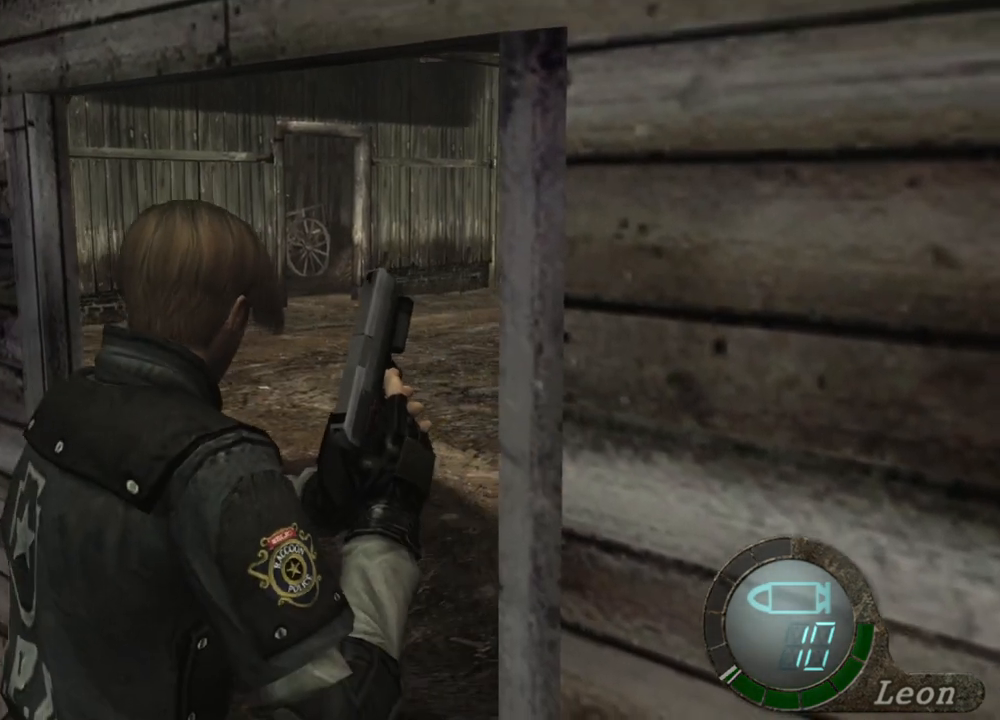
{"keys": ["w"], "mouse": [], "events": []}
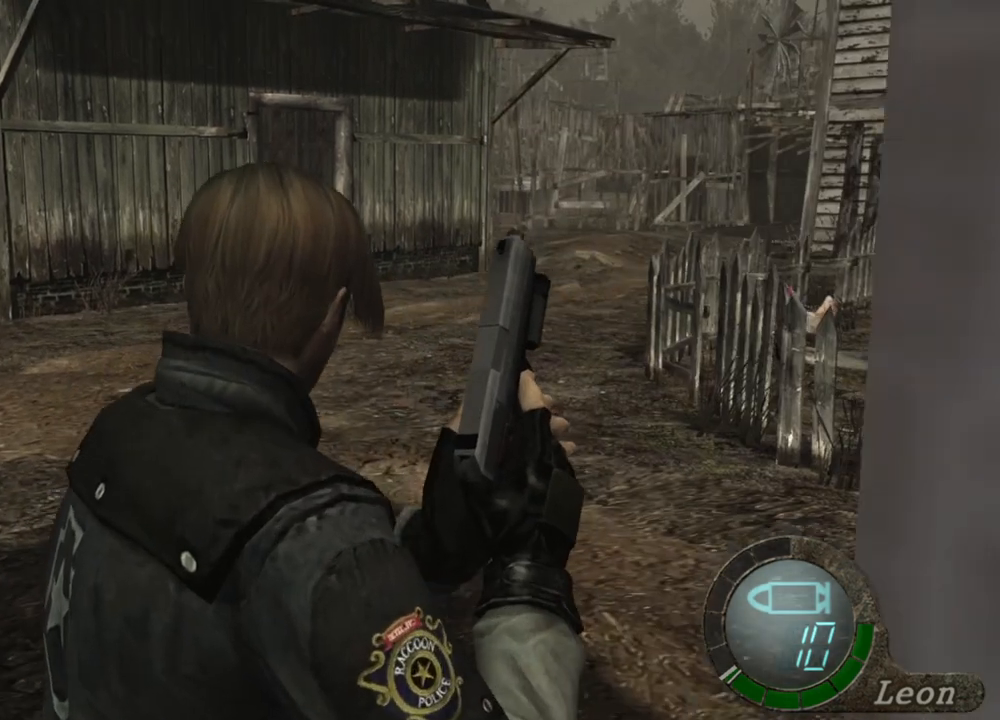
{"keys": [], "mouse": [], "events": [[400, "w", "up"]]}
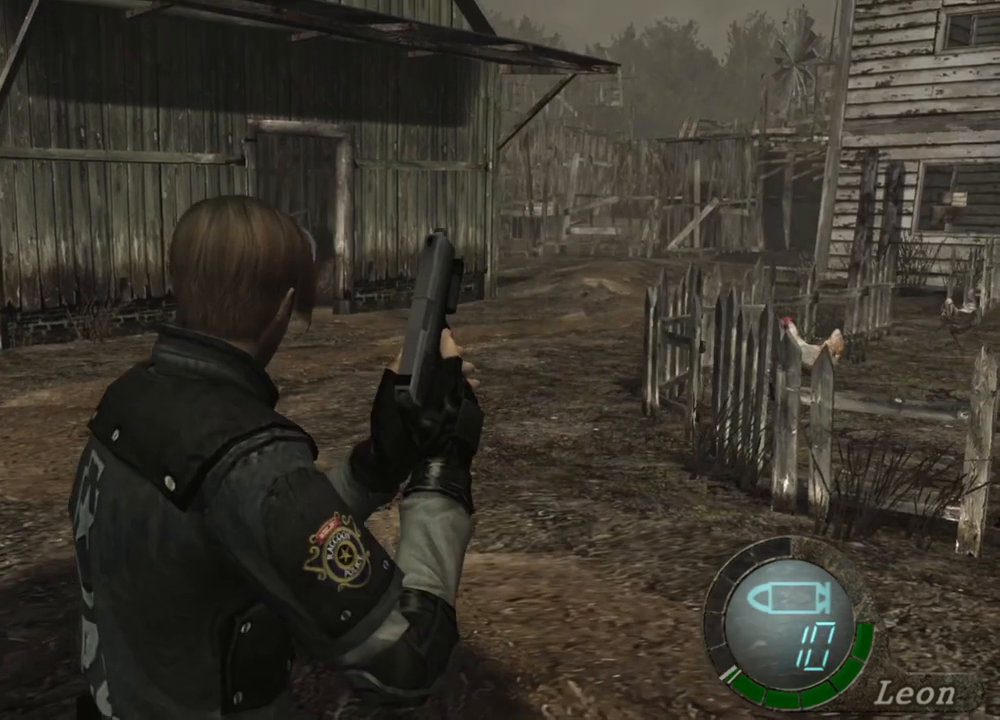
{"keys": [], "mouse": [], "events": []}
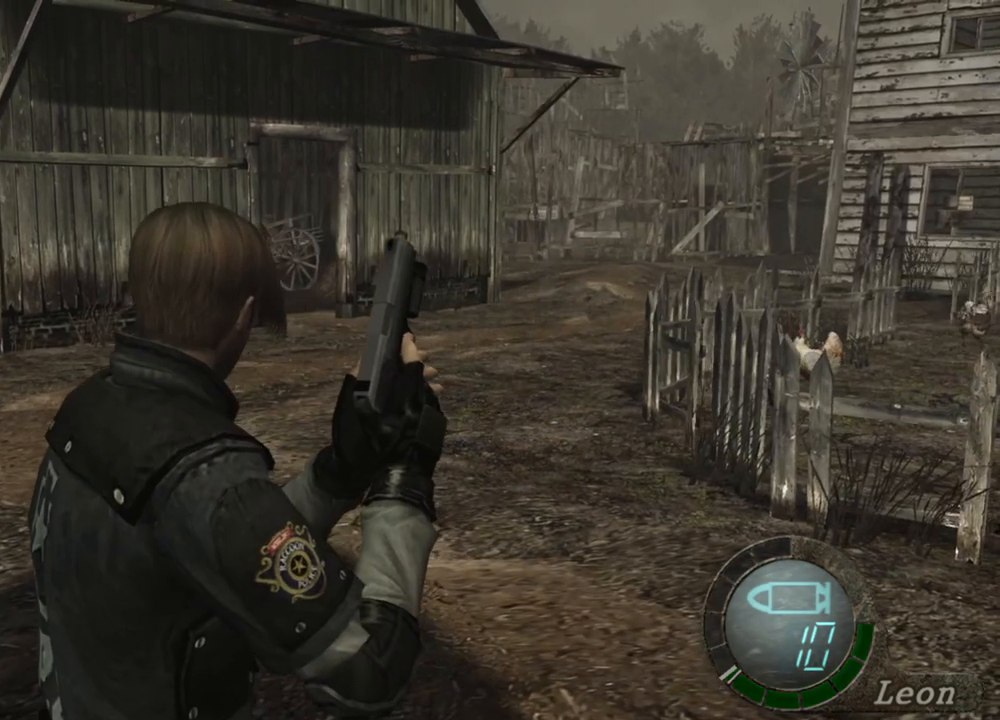
{"keys": [], "mouse": [], "events": []}
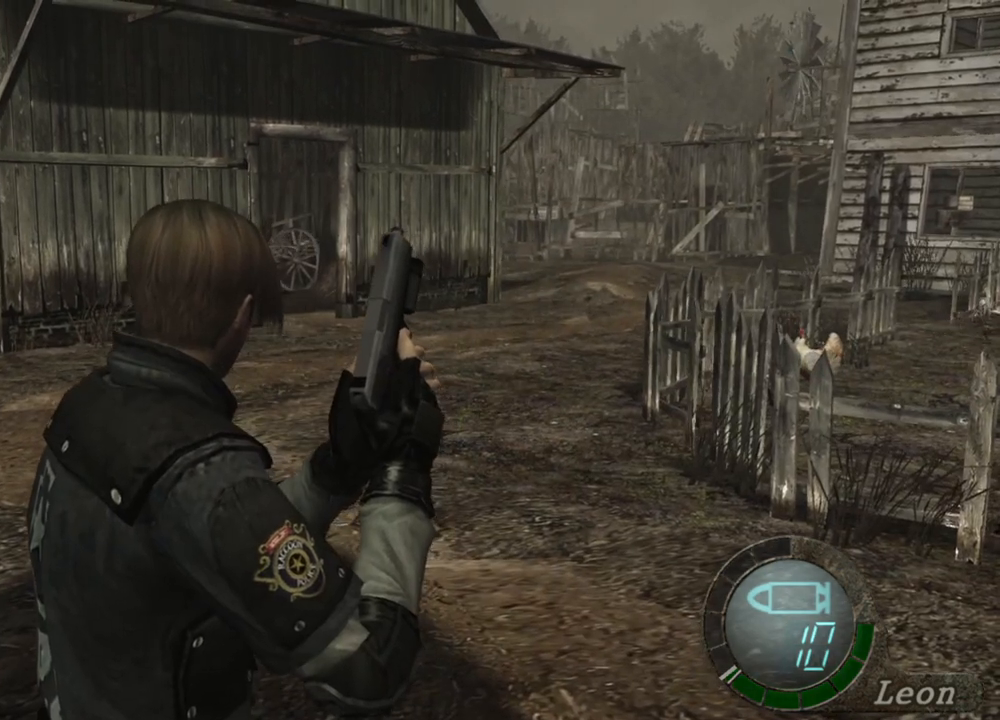
{"keys": [], "mouse": [], "events": []}
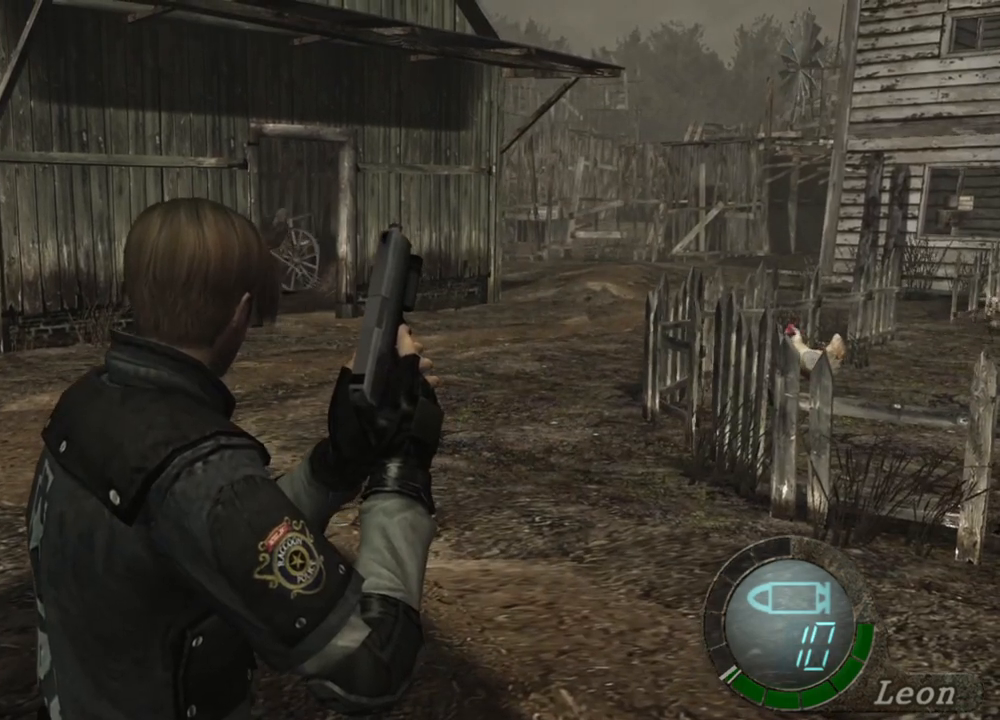
{"keys": [], "mouse": [], "events": []}
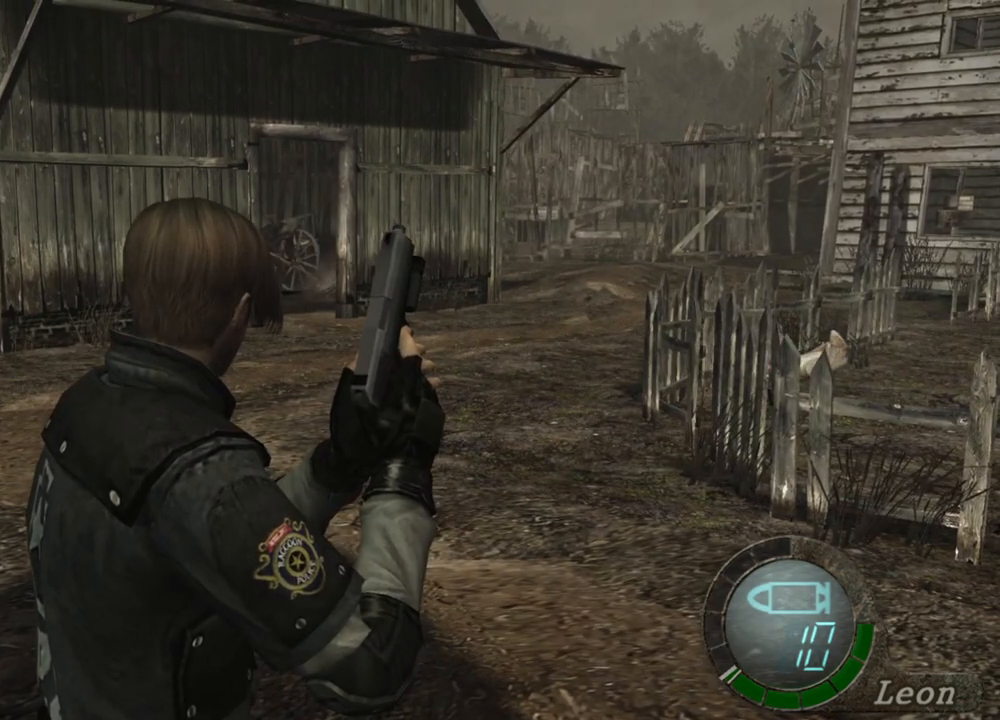
{"keys": [], "mouse": [], "events": []}
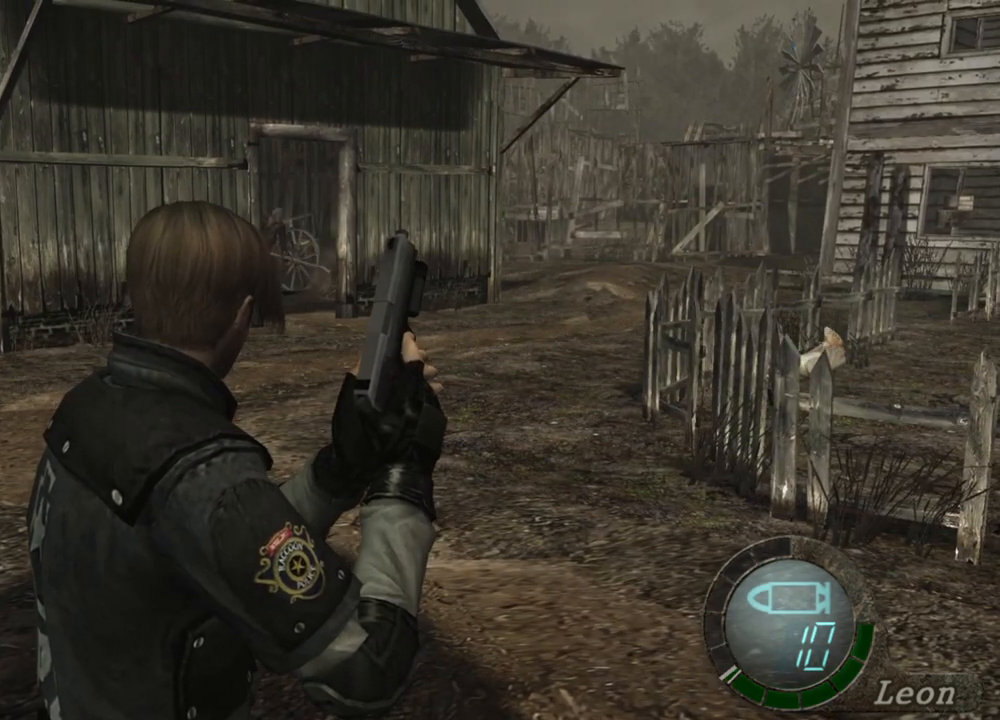
{"keys": [], "mouse": [], "events": []}
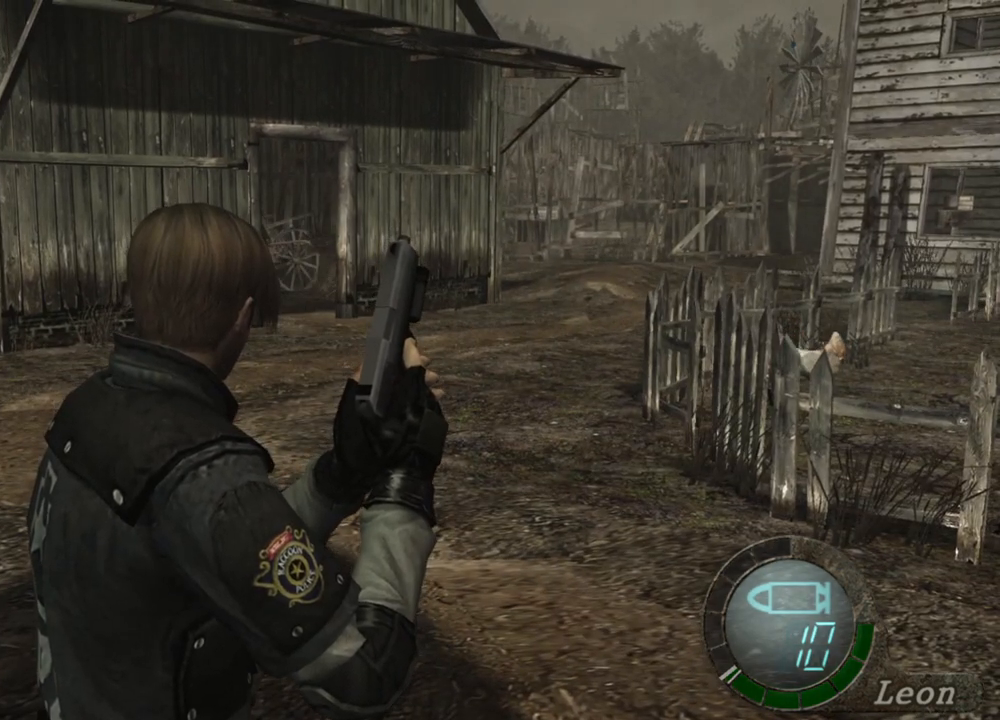
{"keys": [], "mouse": [], "events": []}
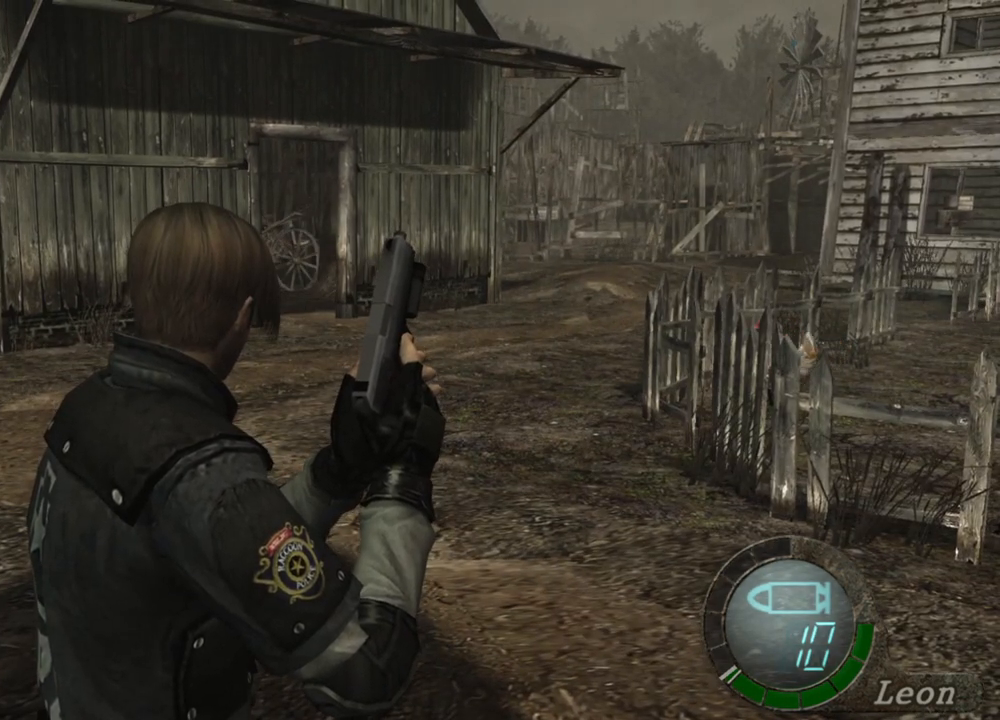
{"keys": [], "mouse": [], "events": []}
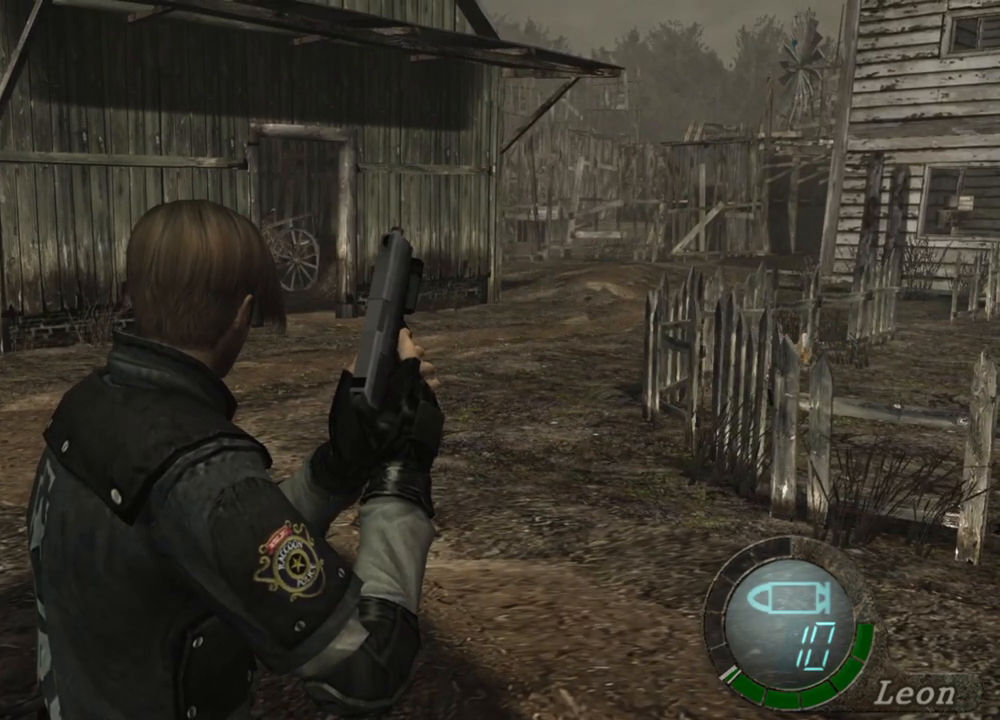
{"keys": [], "mouse": [], "events": []}
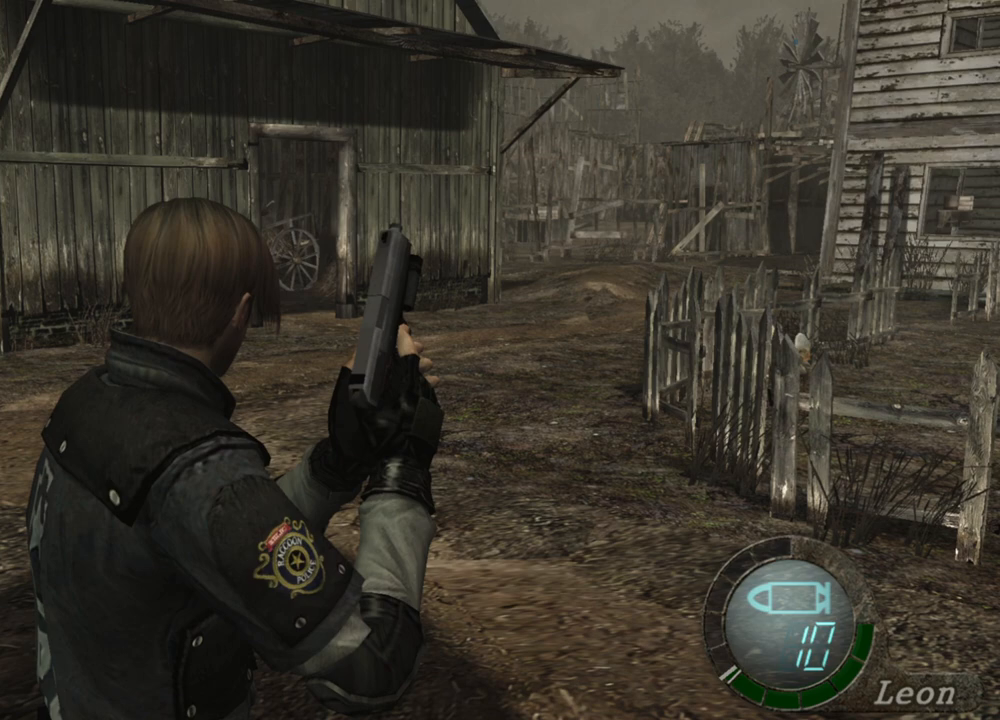
{"keys": [], "mouse": [], "events": []}